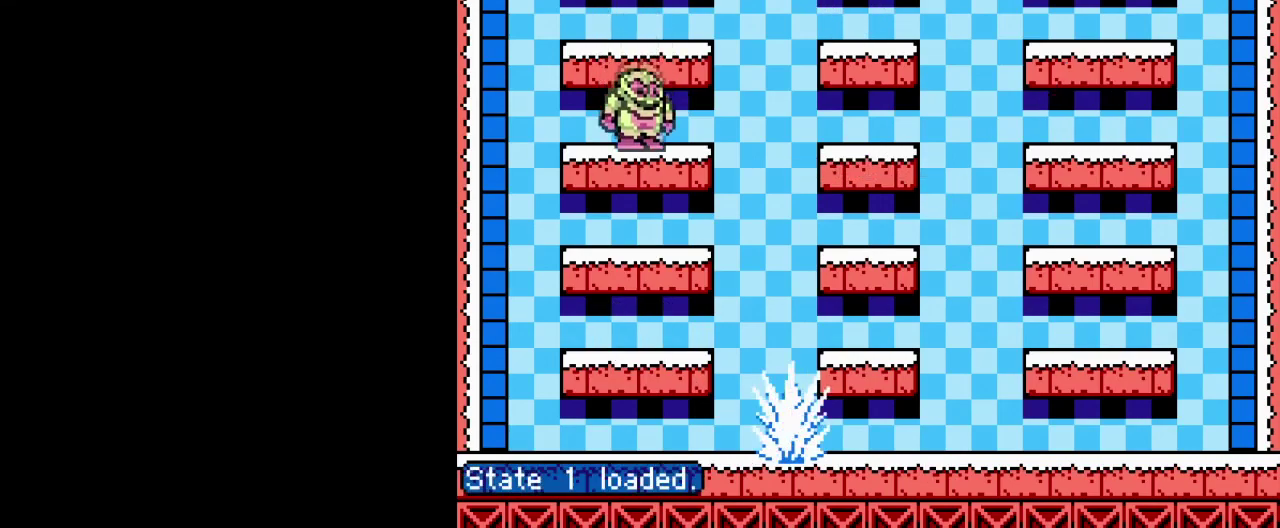
Gameplay with a controller (Nintendo layout); each line is a JSON object with the inputs held at the frame after it. "events" lists button and stick changes between this image and that frame as [ms after this image, input, new state], when the widget could be followed in between. Not read: DPAD_LEFT L3 R3.
{"buttons": ["B"], "events": [[250, "A", "down"], [300, "B", "down"], [400, "A", "up"], [417, "B", "up"], [467, "B", "down"]]}
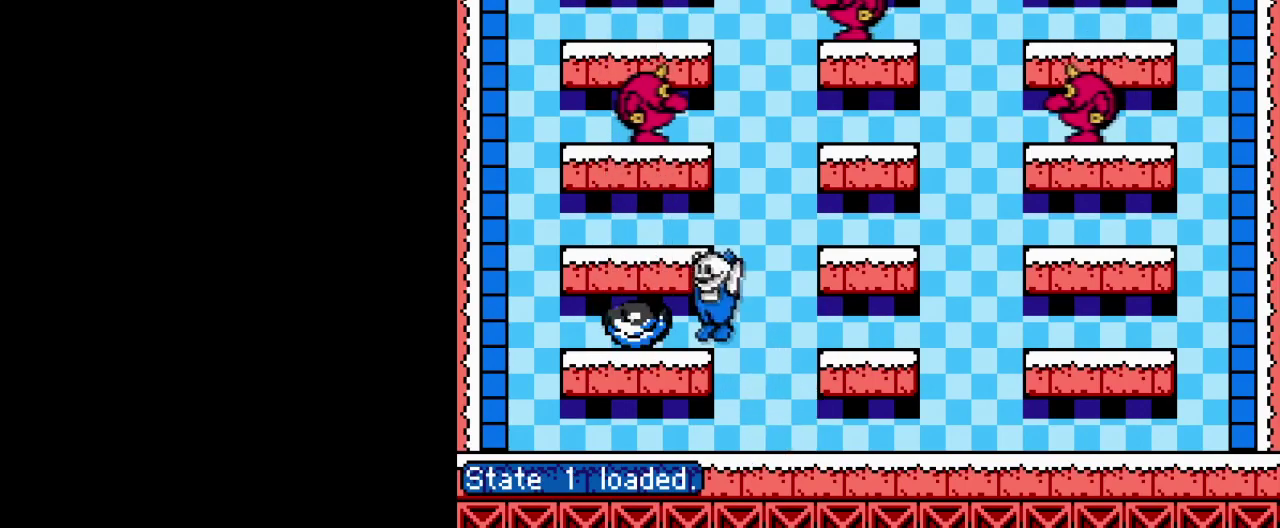
{"buttons": [], "events": [[67, "B", "up"], [134, "B", "down"], [234, "B", "up"], [284, "B", "down"], [351, "A", "down"], [401, "B", "up"], [484, "A", "up"]]}
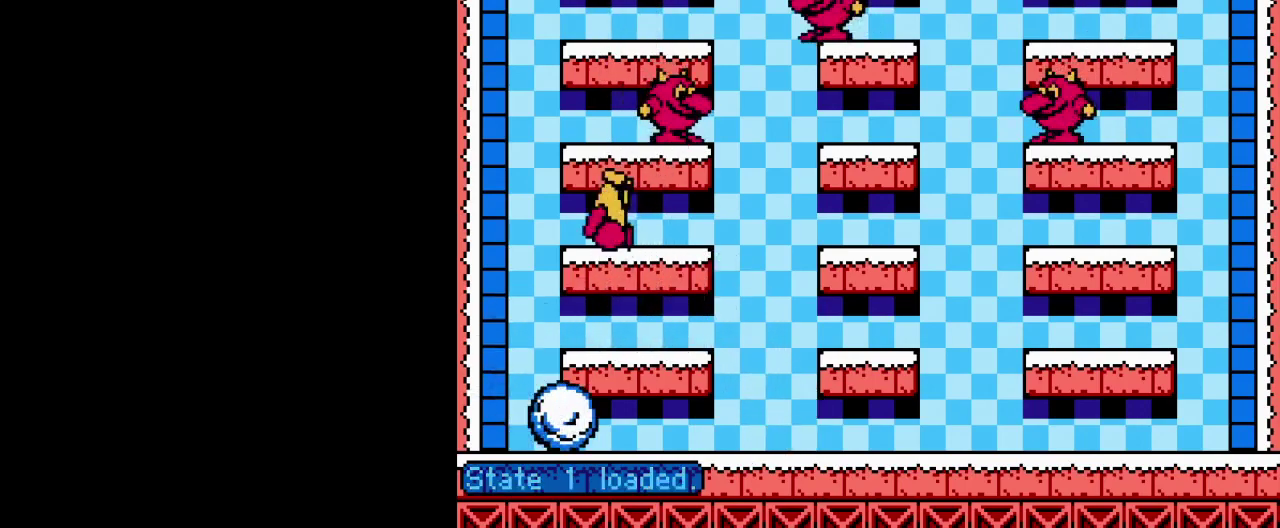
{"buttons": ["B", "DPAD_RIGHT"], "events": [[300, "A", "down"], [317, "DPAD_RIGHT", "down"], [334, "B", "down"], [417, "A", "up"], [417, "DPAD_RIGHT", "up"], [484, "DPAD_RIGHT", "down"]]}
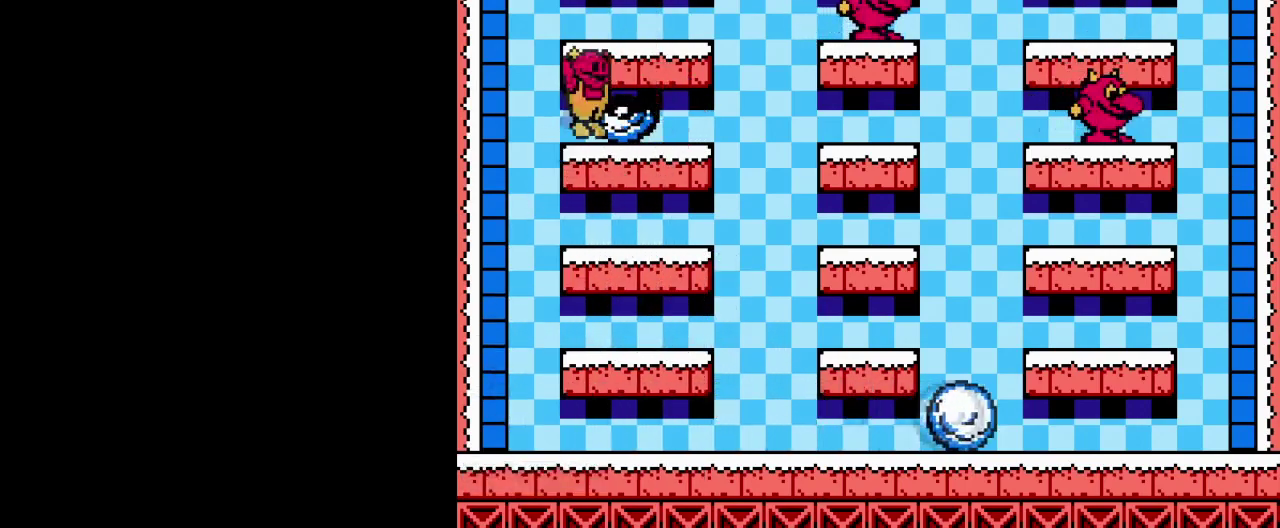
{"buttons": ["B", "DPAD_RIGHT"], "events": [[100, "DPAD_RIGHT", "up"], [117, "B", "up"], [184, "B", "down"], [234, "DPAD_RIGHT", "down"], [251, "A", "down"], [384, "A", "up"], [434, "B", "up"], [484, "B", "down"]]}
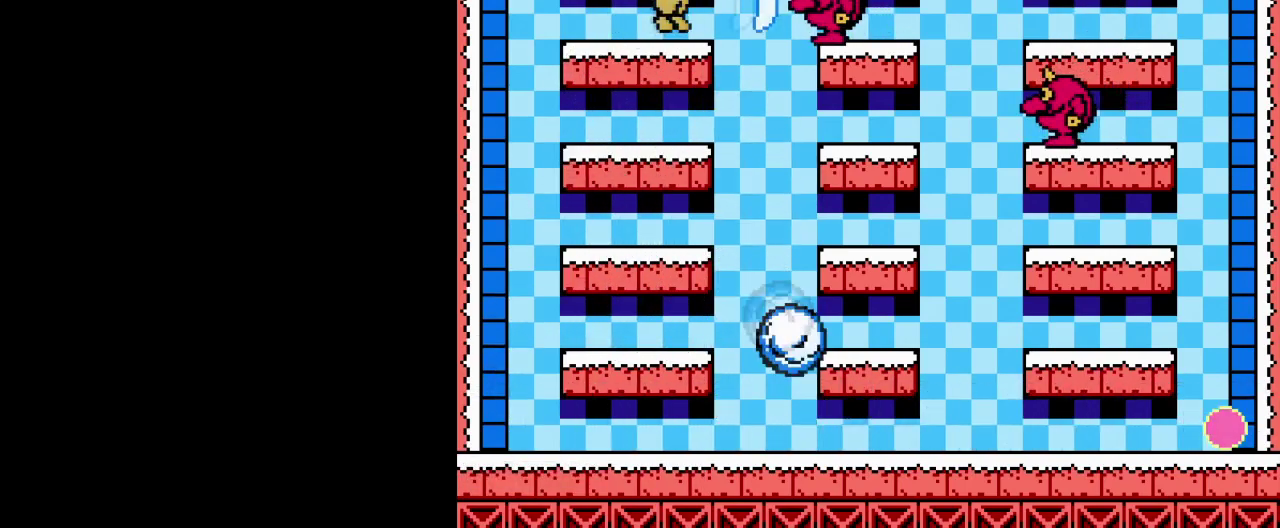
{"buttons": ["DPAD_RIGHT"], "events": [[83, "B", "up"], [150, "B", "down"], [283, "B", "up"], [334, "B", "down"], [484, "B", "up"]]}
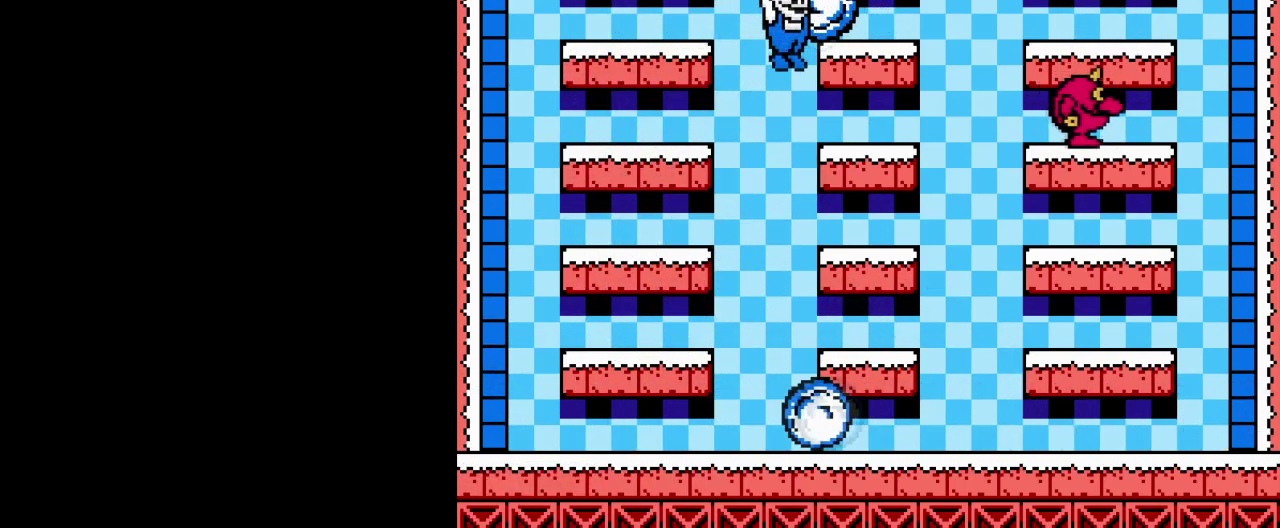
{"buttons": ["B", "DPAD_RIGHT"], "events": [[117, "B", "down"], [217, "B", "up"], [301, "B", "down"], [384, "B", "up"], [467, "B", "down"]]}
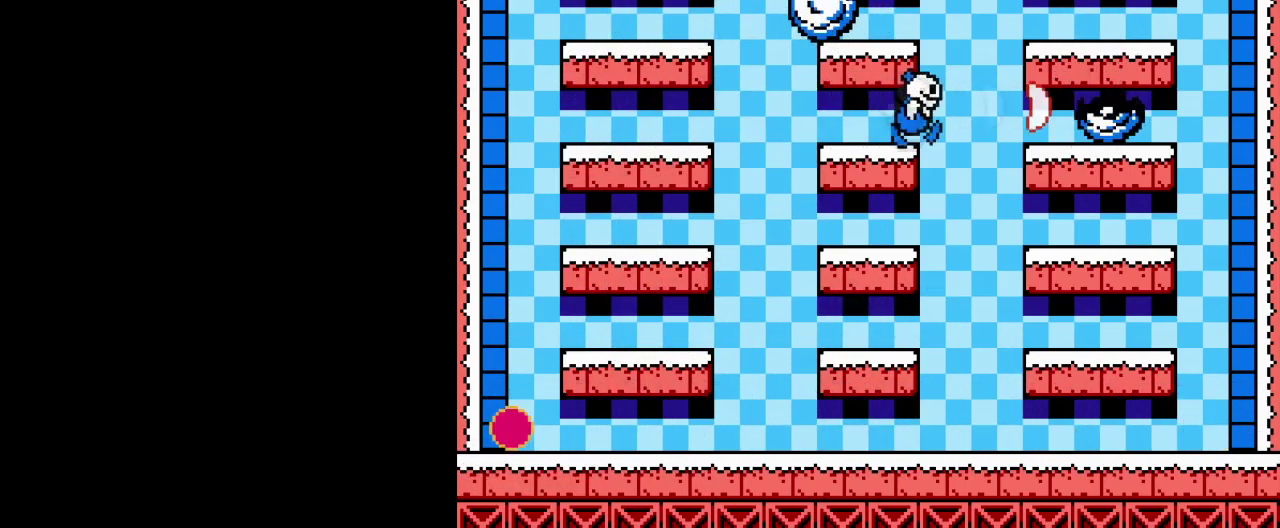
{"buttons": ["B"], "events": [[17, "DPAD_RIGHT", "up"], [33, "A", "down"], [50, "B", "up"], [150, "B", "down"], [167, "A", "up"], [217, "B", "up"], [300, "B", "down"], [384, "B", "up"], [484, "B", "down"]]}
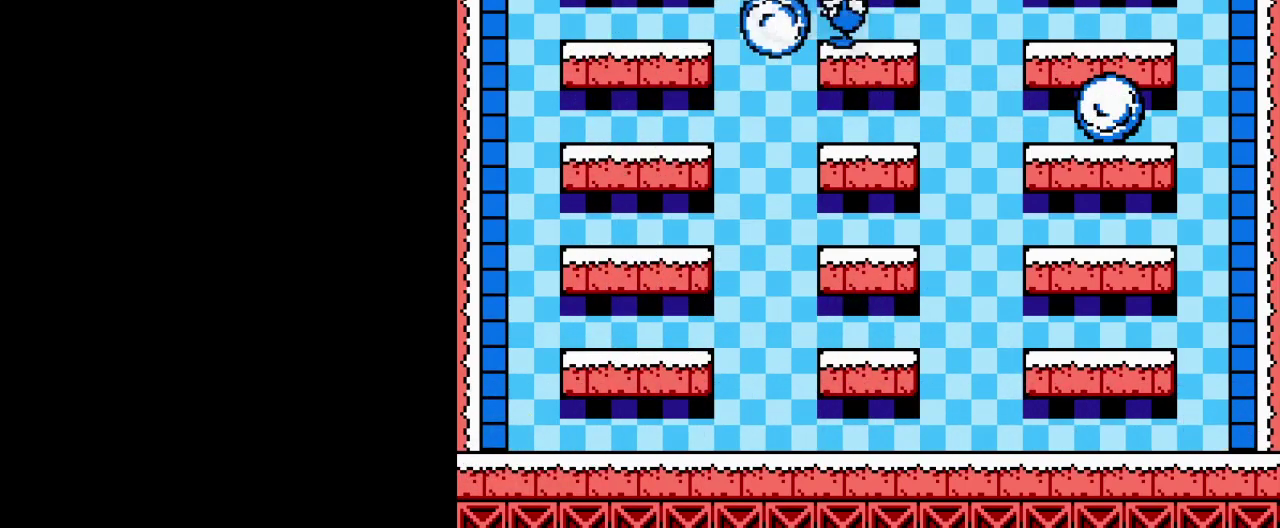
{"buttons": ["DPAD_RIGHT"], "events": [[67, "B", "up"], [134, "DPAD_RIGHT", "down"], [167, "B", "down"], [251, "B", "up"], [367, "B", "down"], [451, "B", "up"]]}
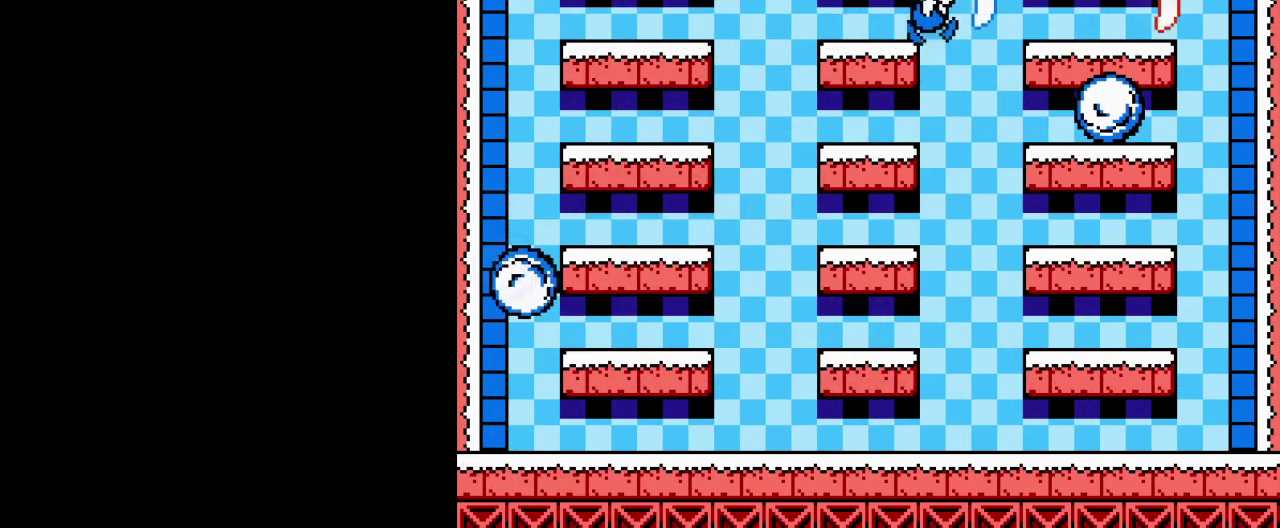
{"buttons": ["B", "DPAD_RIGHT"], "events": [[67, "B", "down"], [150, "B", "up"], [250, "B", "down"], [334, "B", "up"], [450, "B", "down"]]}
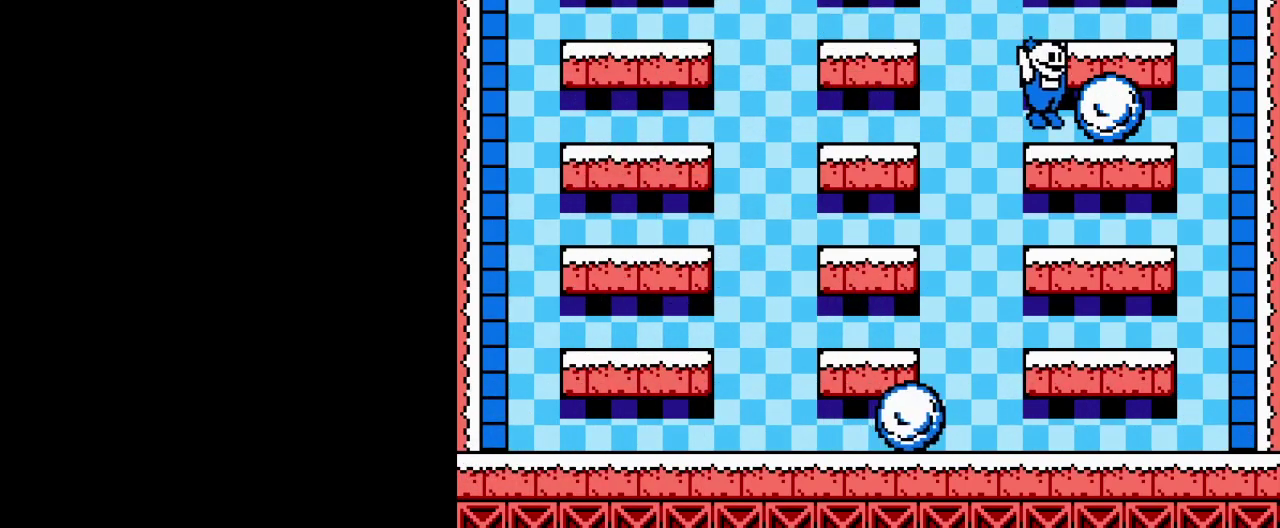
{"buttons": [], "events": [[50, "B", "up"], [134, "B", "down"], [284, "A", "down"], [384, "DPAD_RIGHT", "up"], [451, "A", "up"], [467, "B", "up"]]}
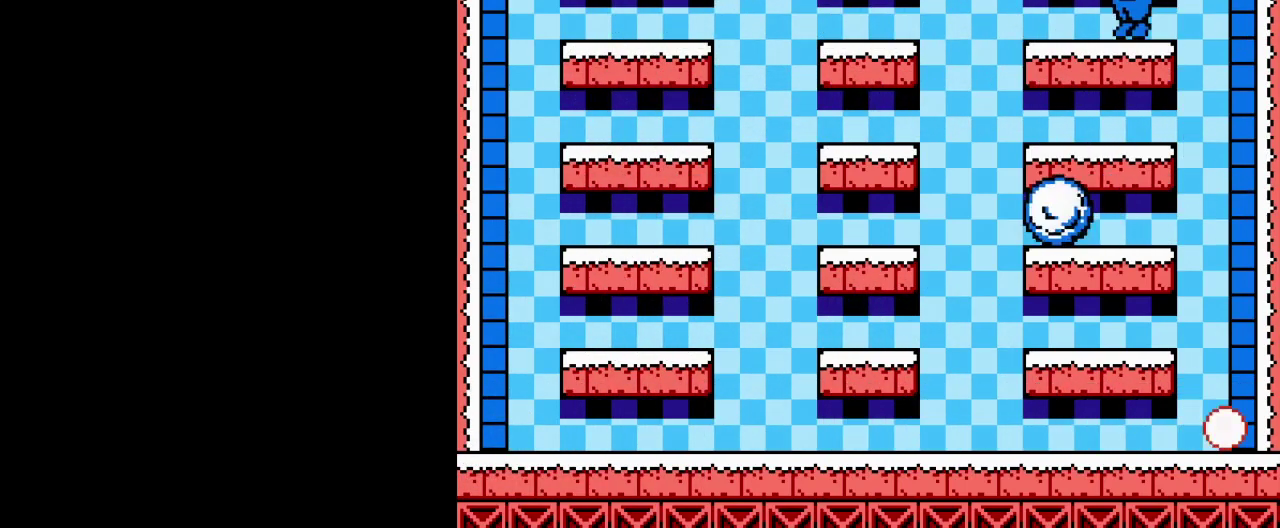
{"buttons": [], "events": []}
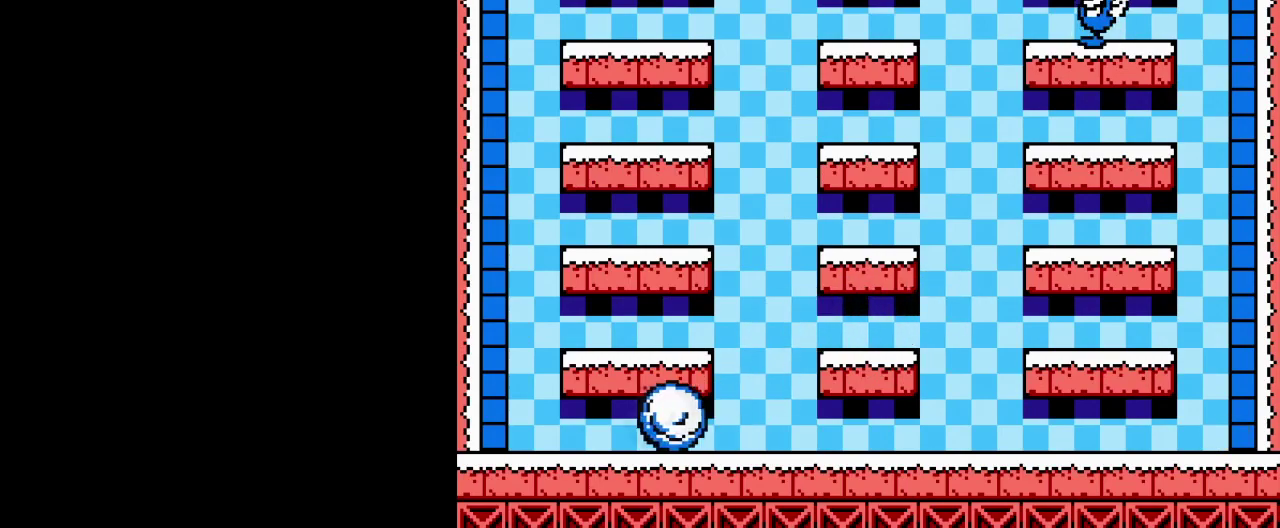
{"buttons": [], "events": []}
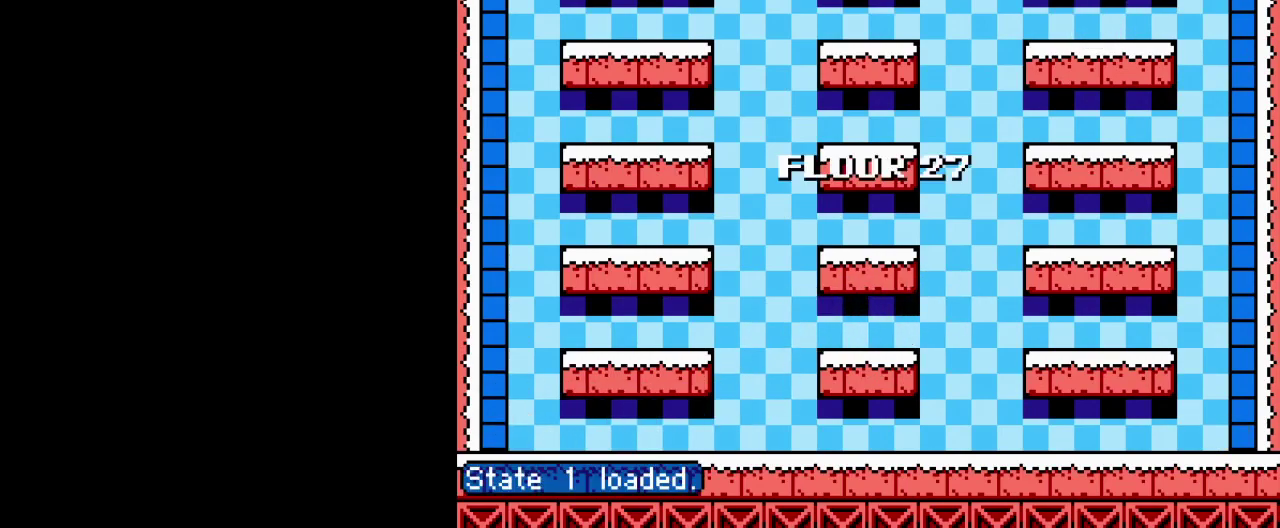
{"buttons": [], "events": []}
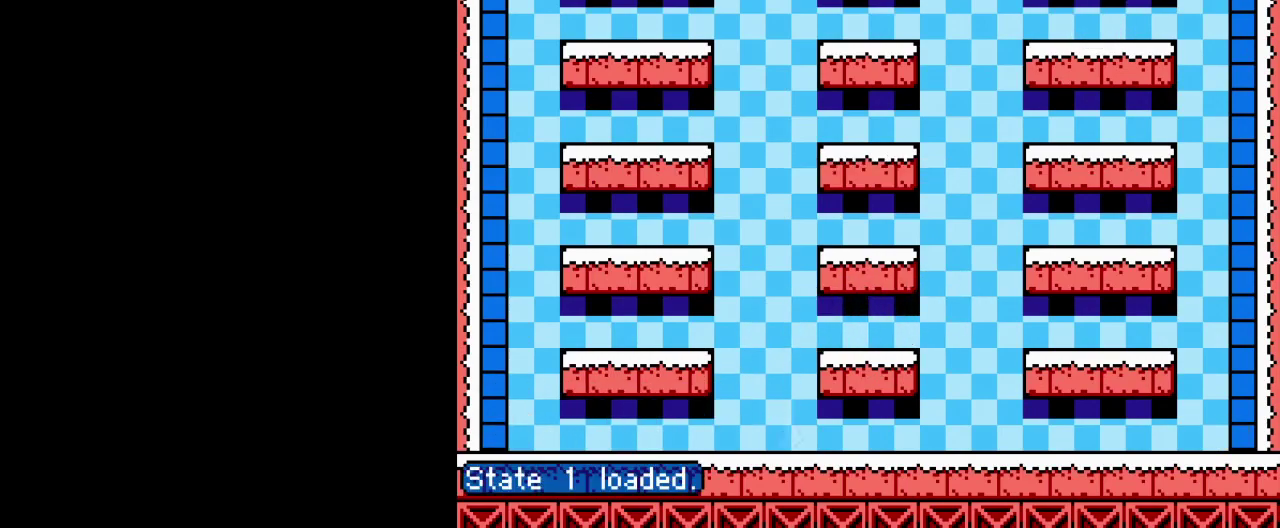
{"buttons": [], "events": []}
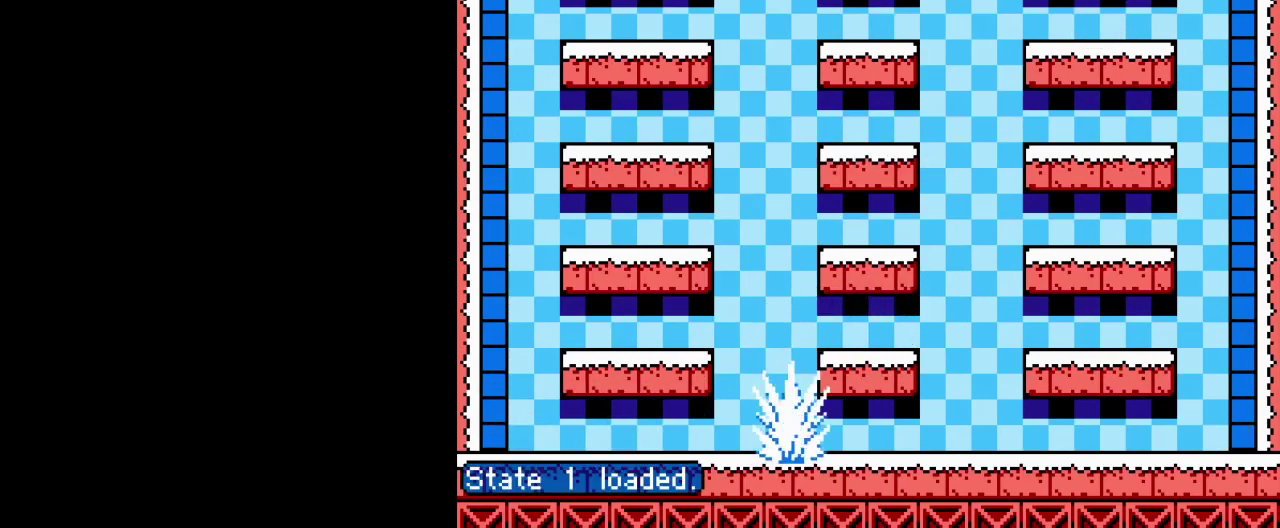
{"buttons": [], "events": []}
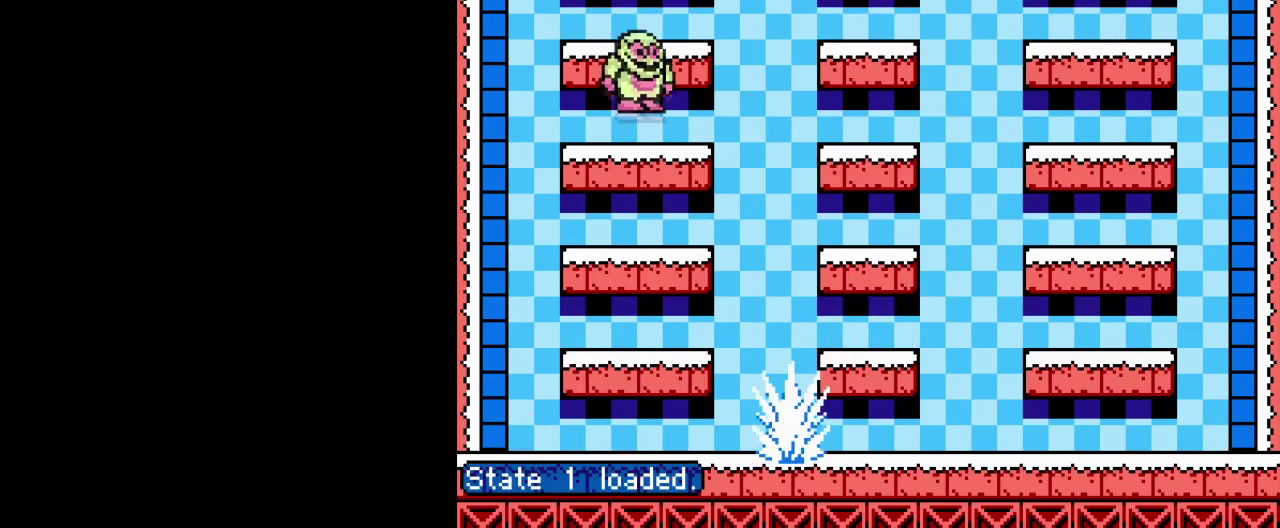
{"buttons": ["A", "B"], "events": [[384, "A", "down"], [417, "B", "down"]]}
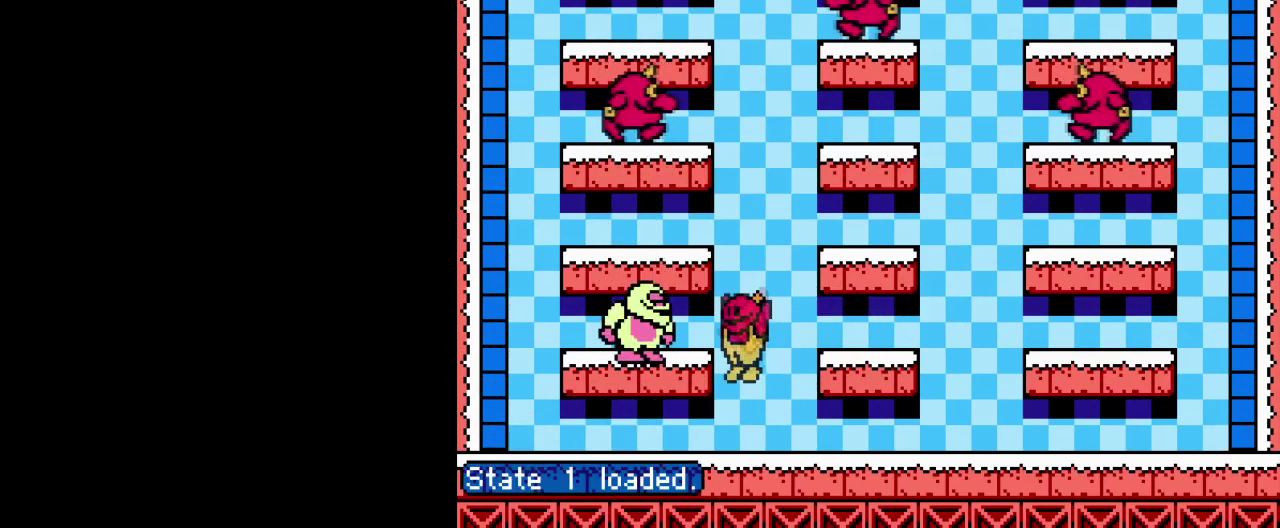
{"buttons": [], "events": [[17, "A", "up"], [50, "B", "up"], [100, "B", "down"], [200, "B", "up"], [300, "A", "down"], [434, "A", "up"]]}
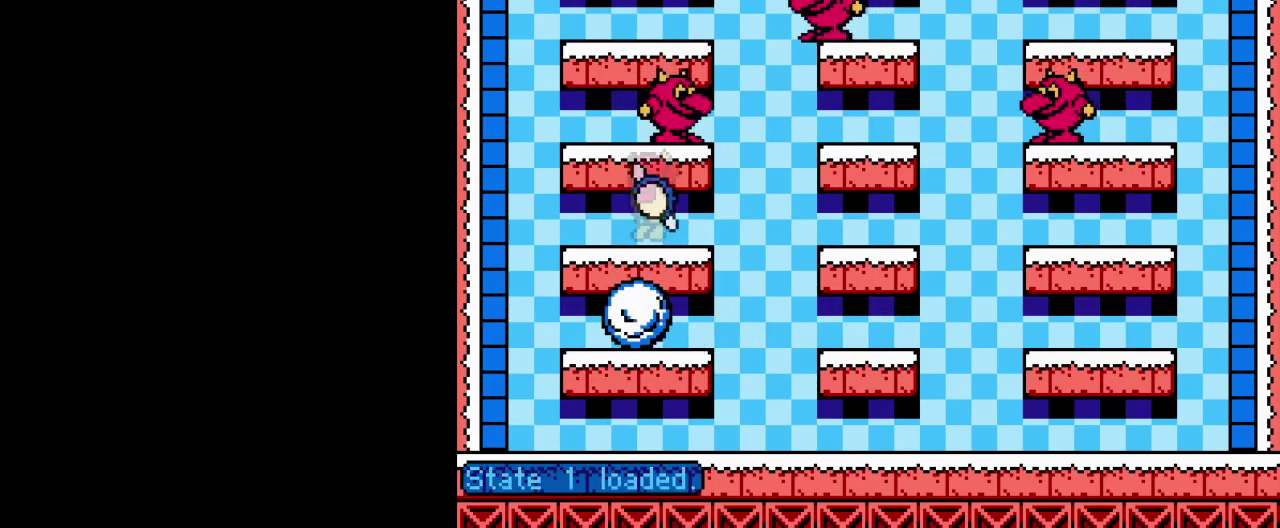
{"buttons": ["DPAD_RIGHT"], "events": [[301, "A", "down"], [351, "B", "down"], [451, "A", "up"], [467, "B", "up"], [467, "DPAD_RIGHT", "down"]]}
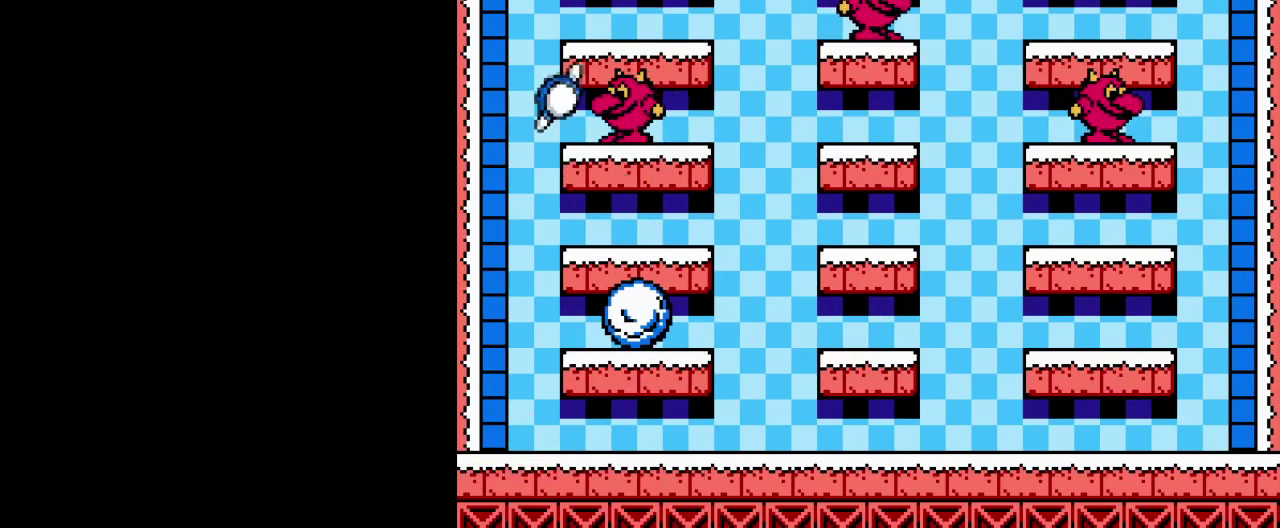
{"buttons": ["A", "B", "DPAD_RIGHT"], "events": [[17, "B", "down"], [117, "B", "up"], [200, "B", "down"], [250, "B", "up"], [334, "B", "down"], [417, "A", "down"]]}
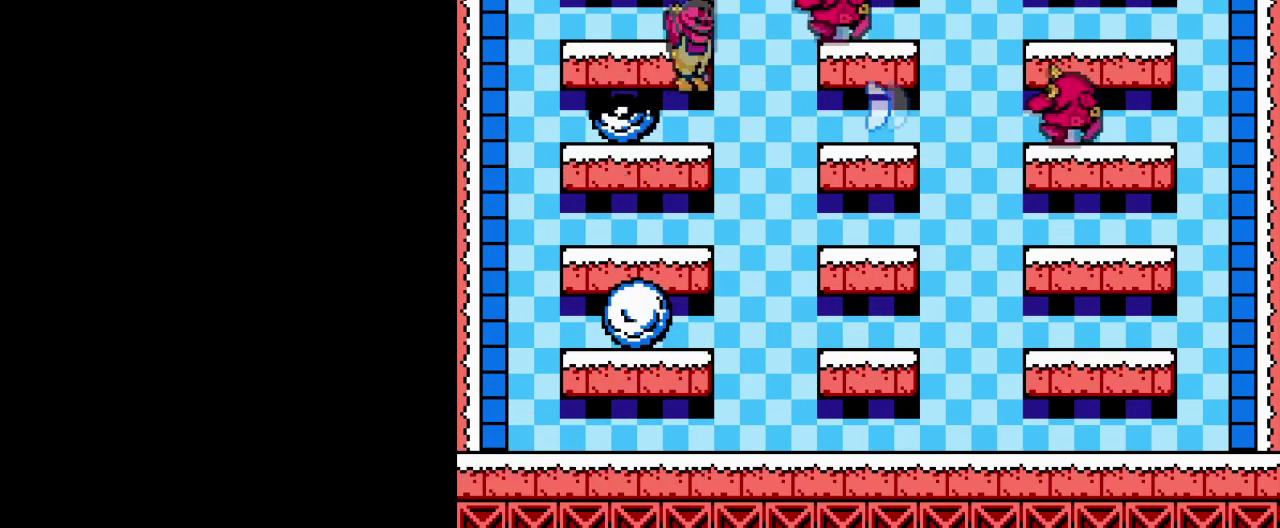
{"buttons": ["DPAD_RIGHT"], "events": [[67, "A", "up"], [100, "B", "up"], [151, "B", "down"], [267, "B", "up"], [334, "B", "down"], [451, "B", "up"]]}
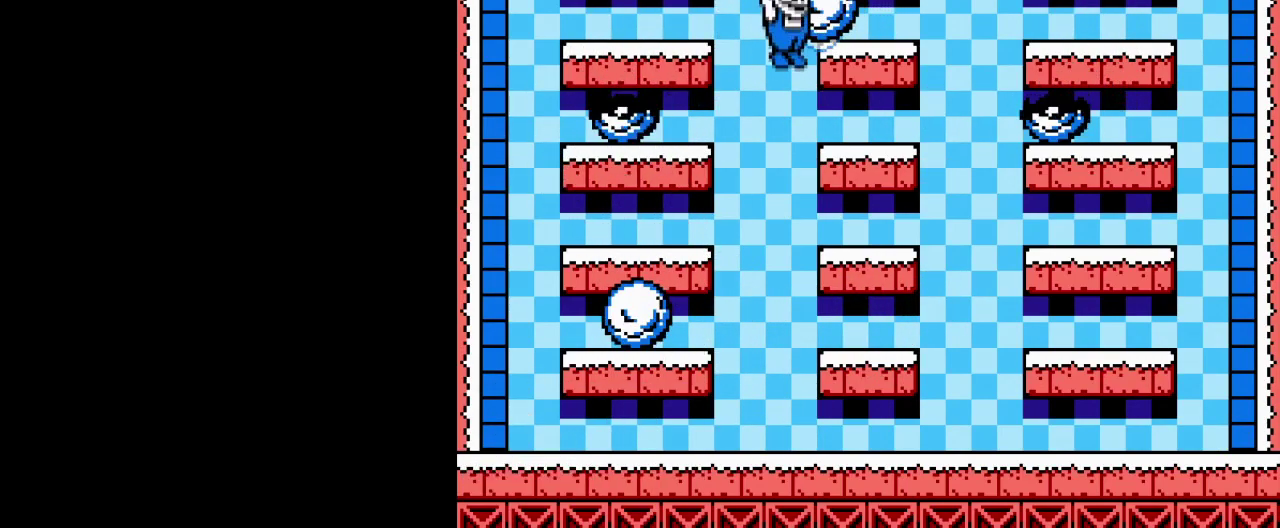
{"buttons": ["A"], "events": [[17, "B", "down"], [133, "B", "up"], [217, "DPAD_RIGHT", "up"], [450, "A", "down"]]}
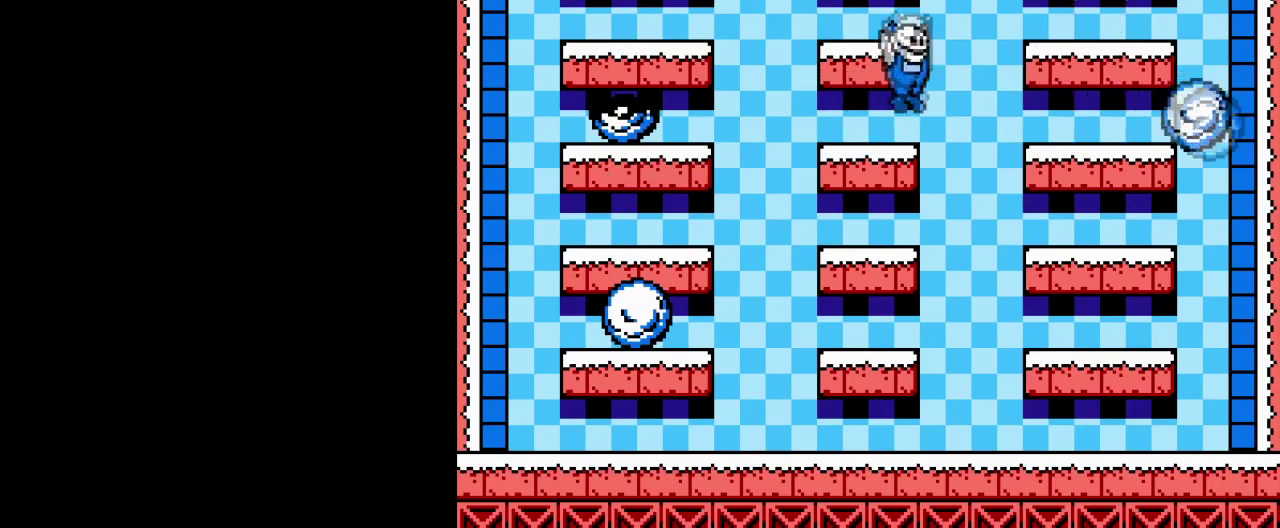
{"buttons": [], "events": [[84, "A", "up"]]}